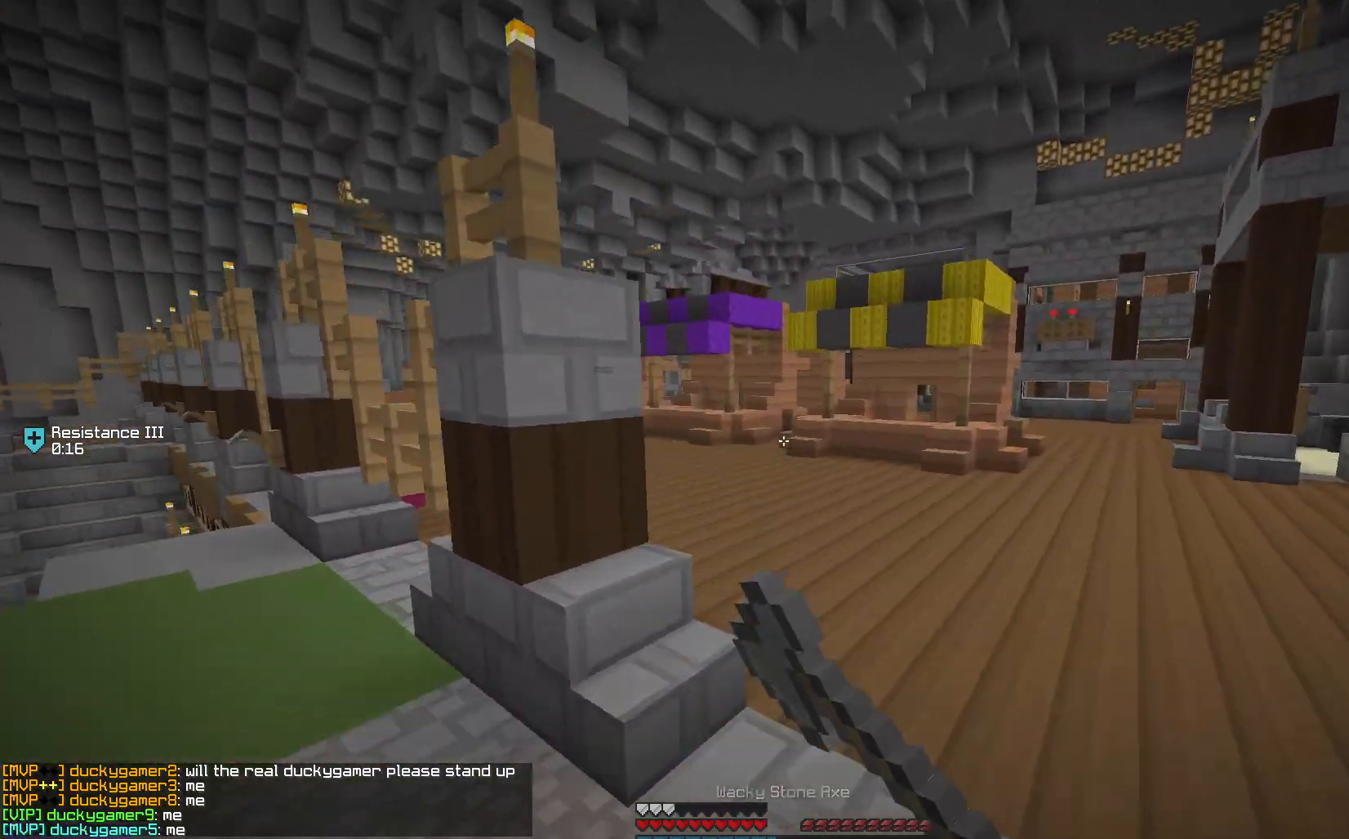
Gameplay with keyboard and mouse; each line is a JSON object with the keys and mouse buttons held at the frame after it. "events" lists presses ("down") and releases ("up") of "a", "d", "s", "space", "w", "mouse_left" and "mouse_right" between this image and that frame as [ms after this image, input, new state], when the widget could be followed in between. "mouse_left", "mouse_right" = the "left", "right" buttons of the "mouse" list. No other keys are recorded. Fast repeated clicks can show as one long hold. Mouse movement is not recorded.
{"keys": ["w"], "mouse": [], "events": [[167, "space", "up"]]}
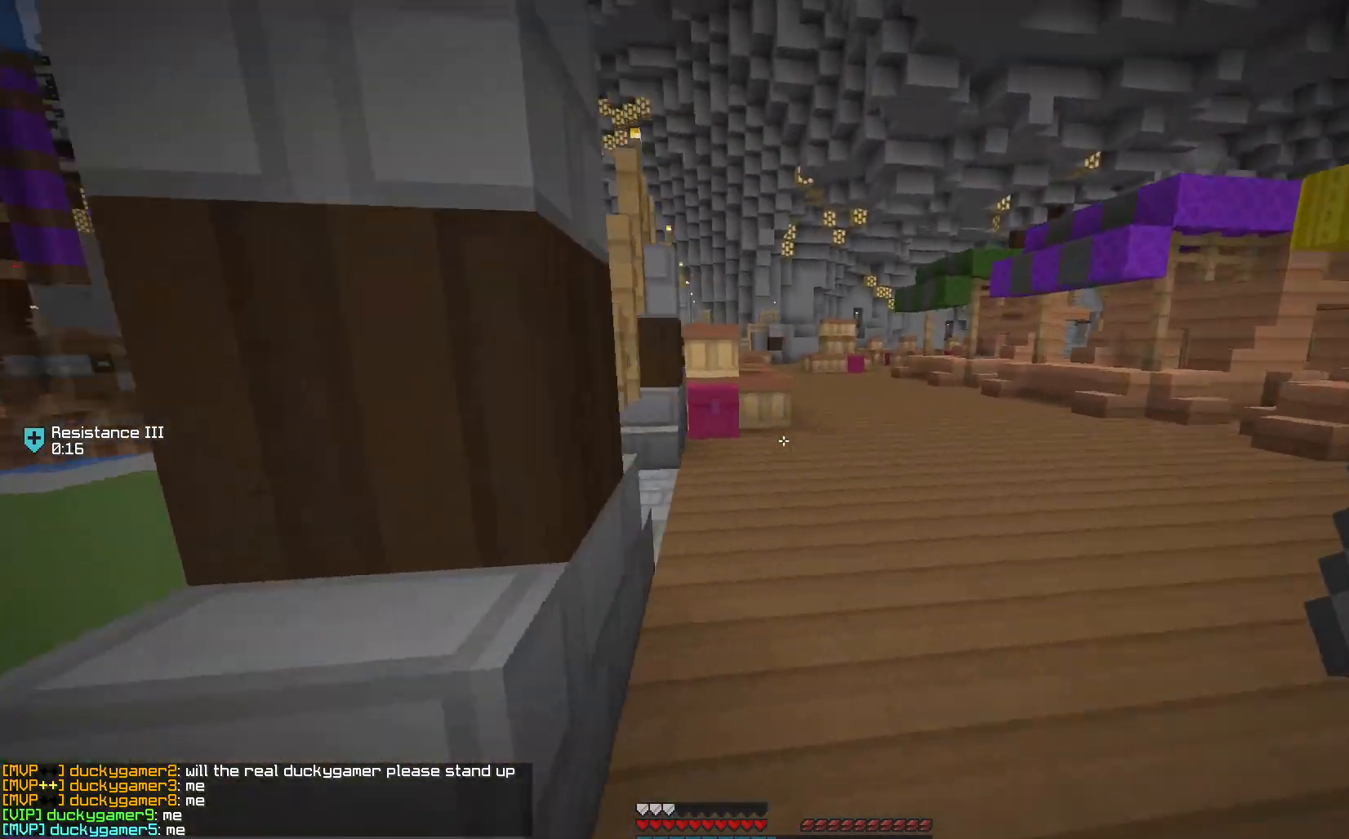
{"keys": ["w"], "mouse": [], "events": [[167, "space", "down"], [383, "space", "up"]]}
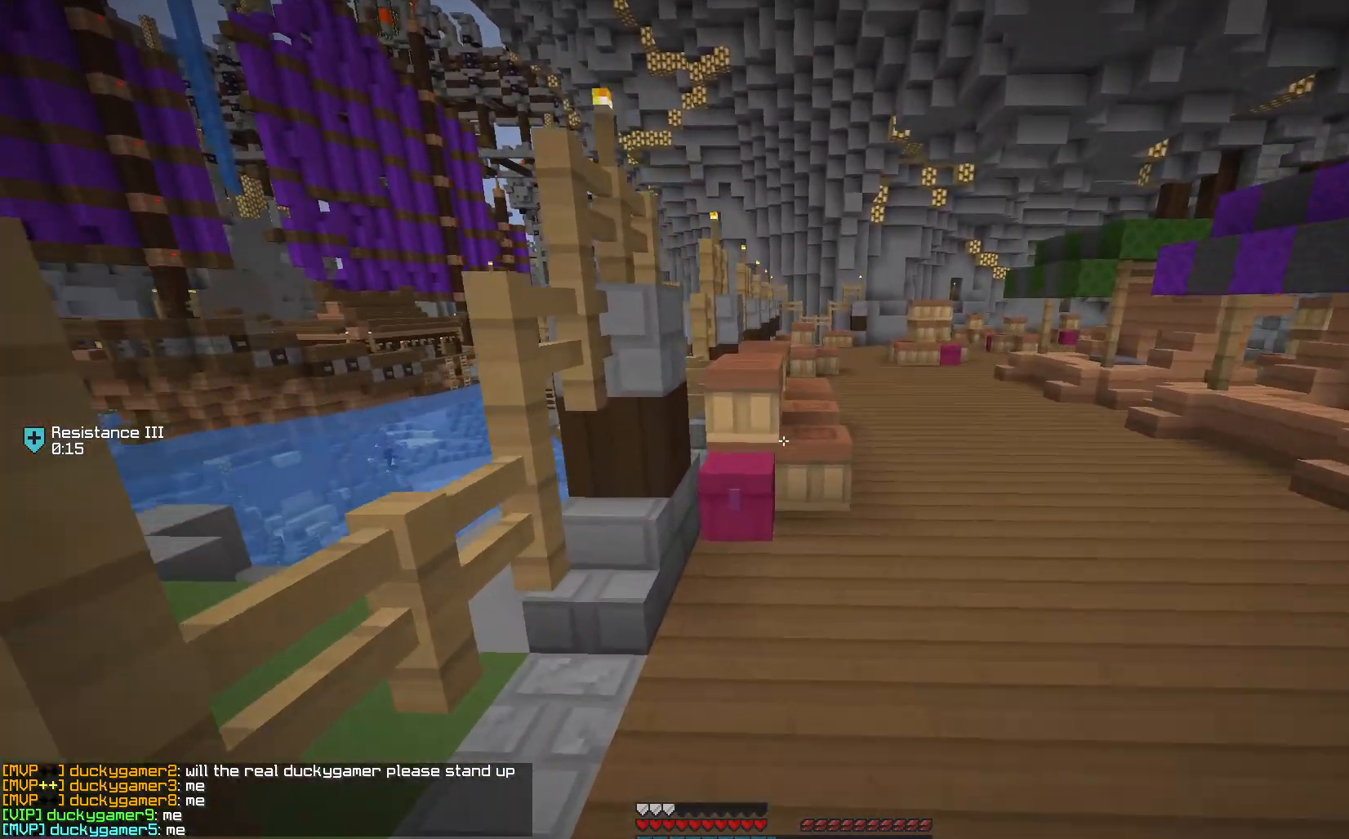
{"keys": [], "mouse": [], "events": [[17, "a", "down"], [233, "a", "up"], [283, "mouse_right", "down"], [417, "mouse_right", "up"], [450, "w", "up"]]}
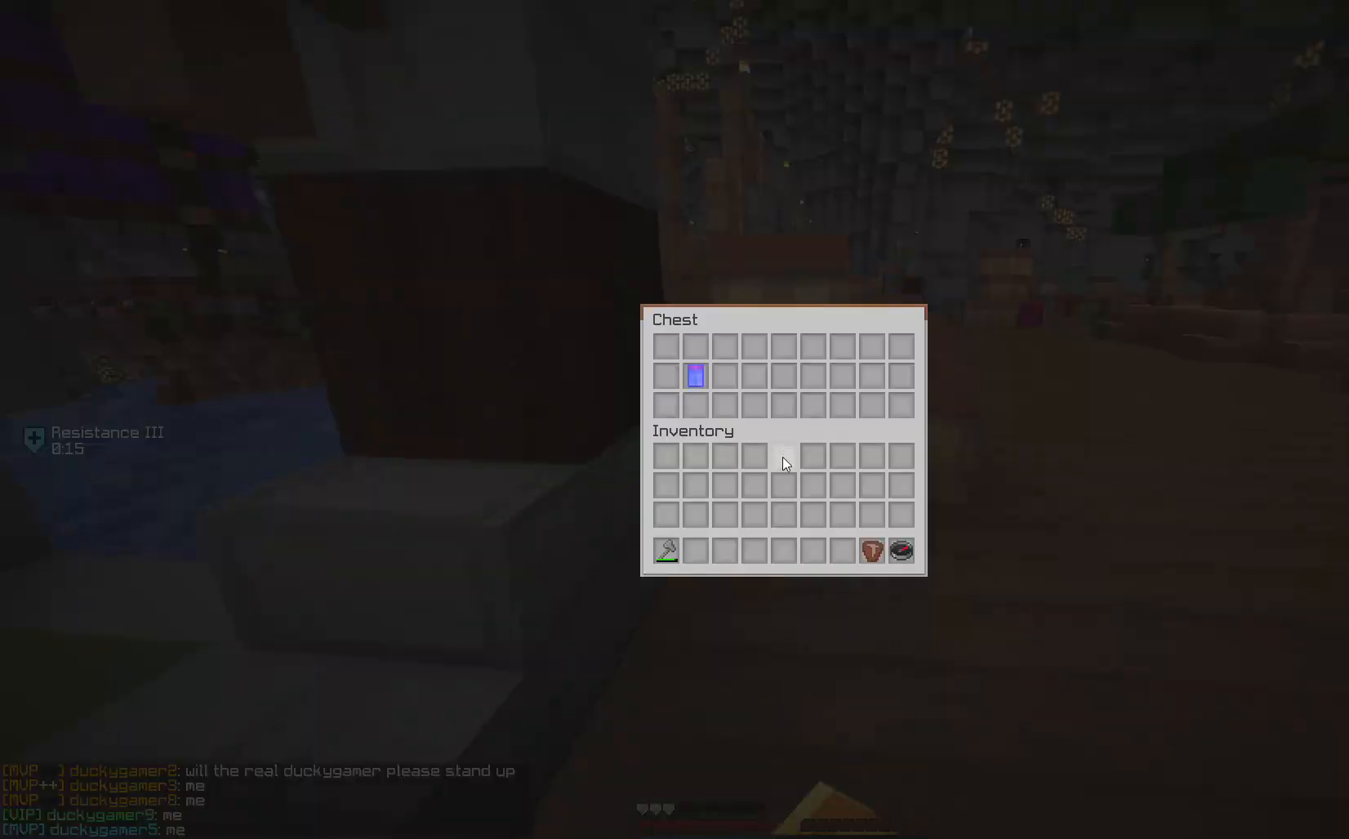
{"keys": [], "mouse": [], "events": []}
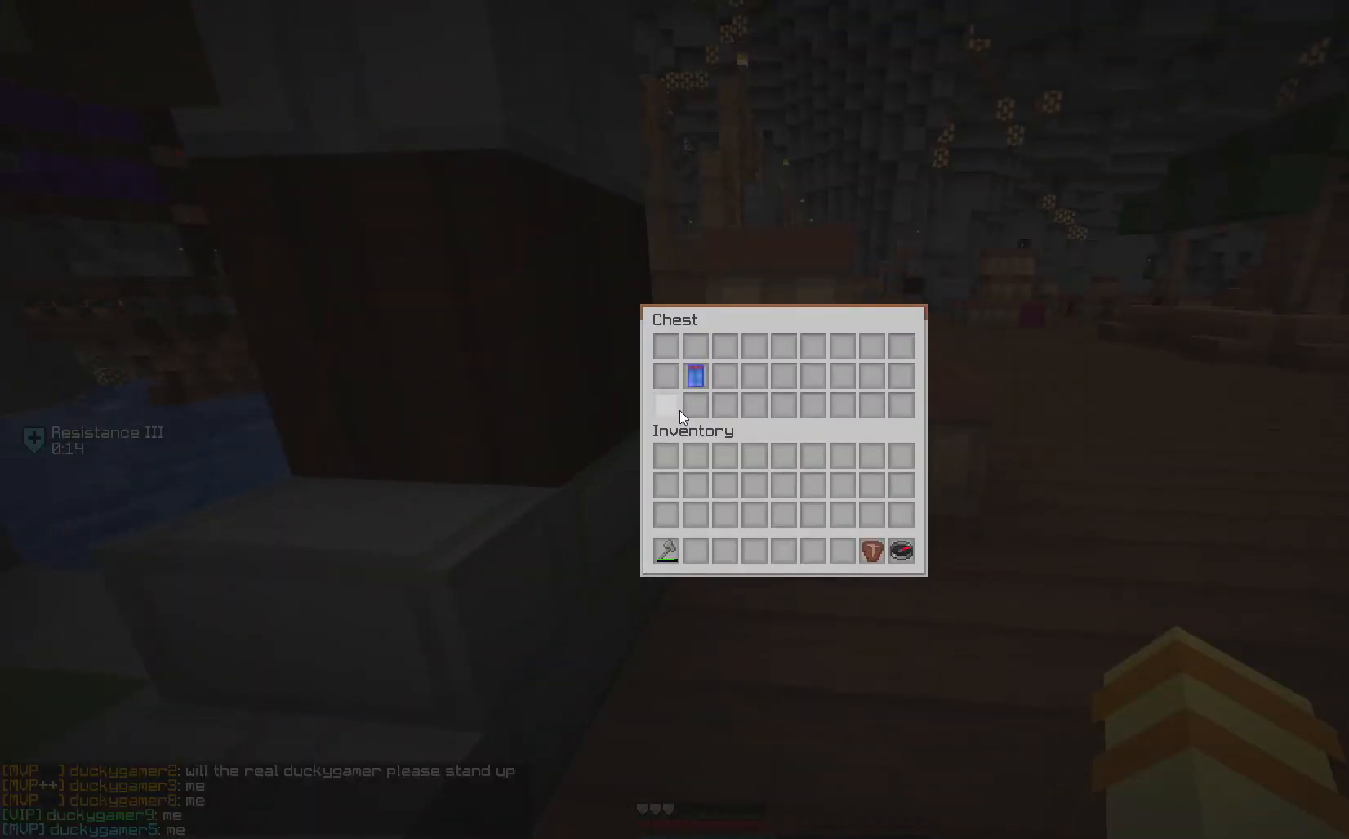
{"keys": ["w"], "mouse": [], "events": [[483, "w", "down"]]}
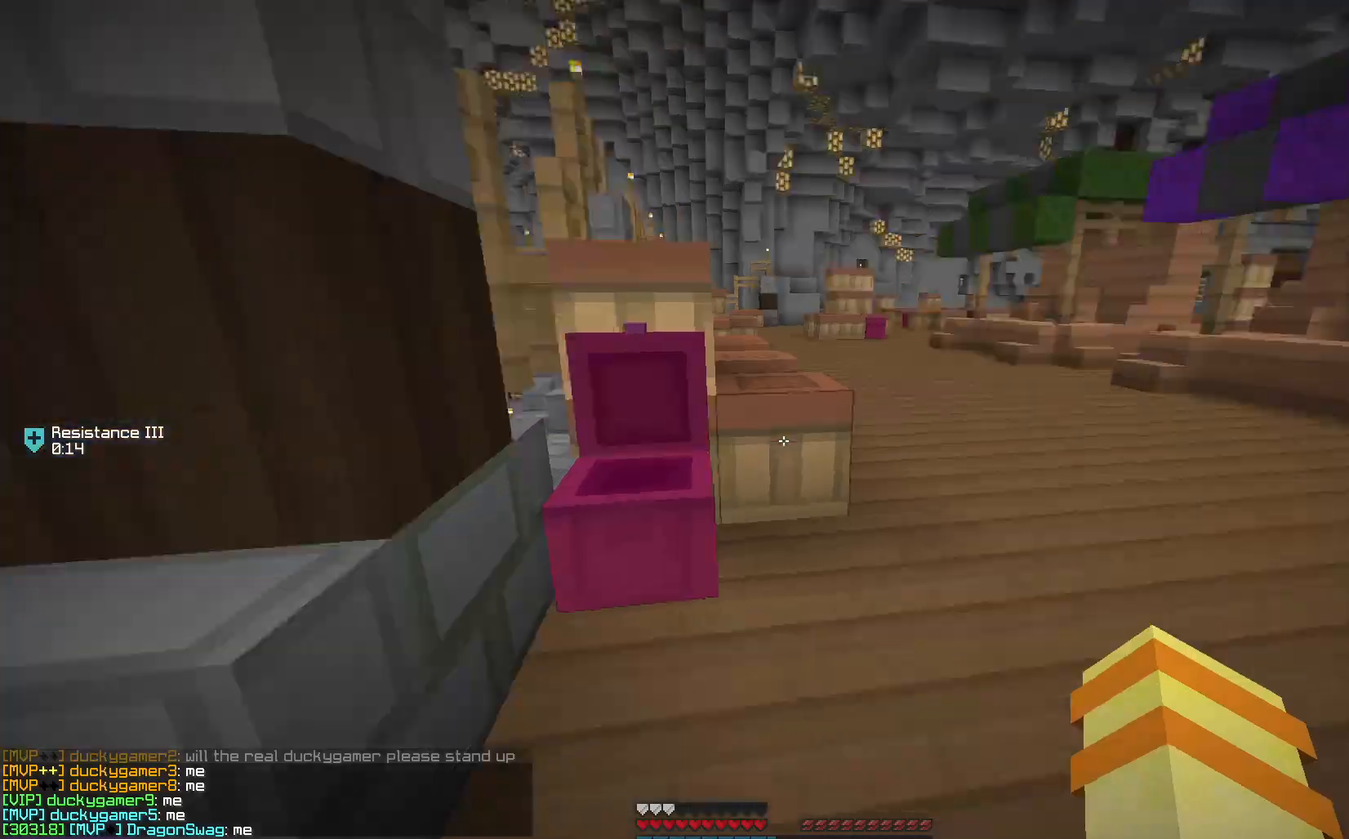
{"keys": ["a", "space", "w"], "mouse": [], "events": [[150, "space", "down"], [483, "a", "down"]]}
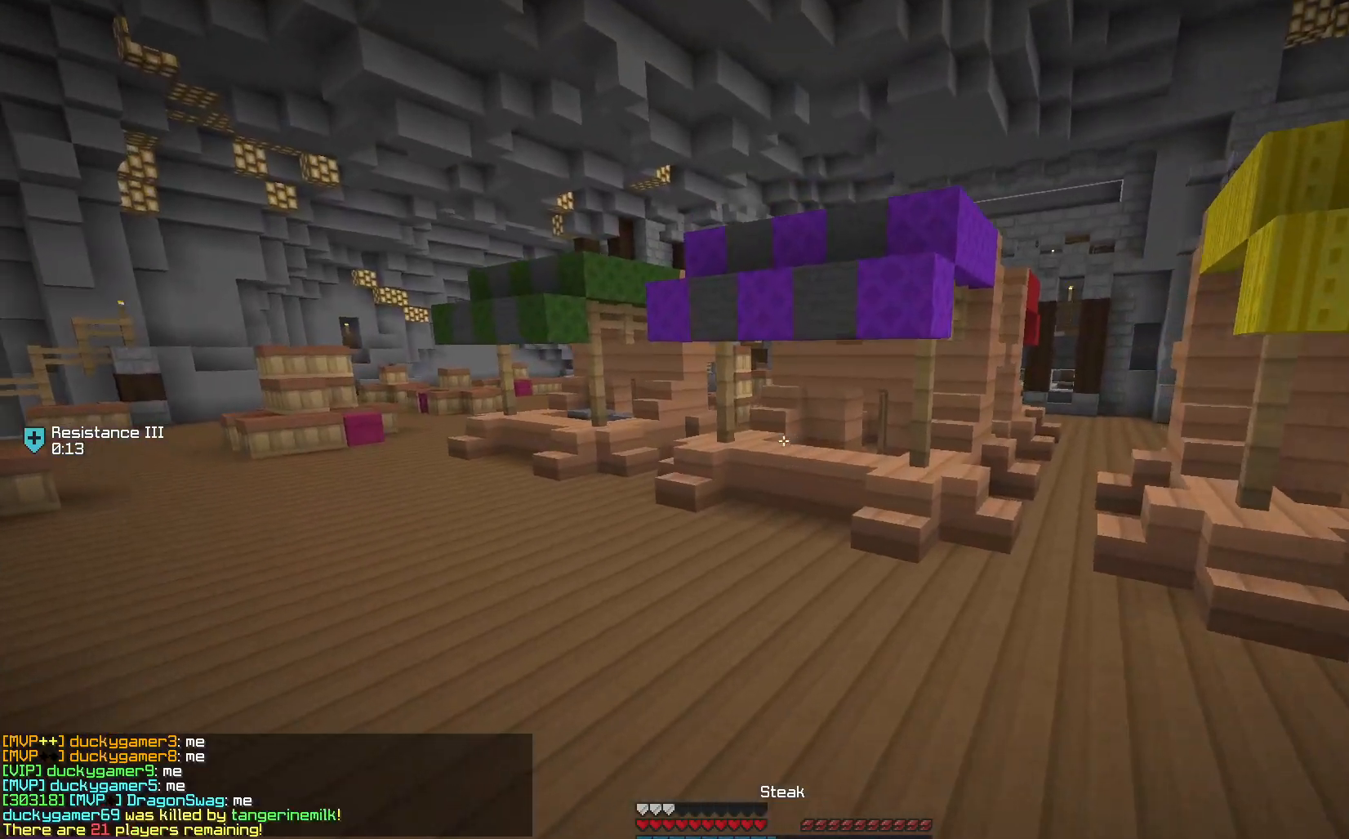
{"keys": ["a", "space", "w"], "mouse": [], "events": []}
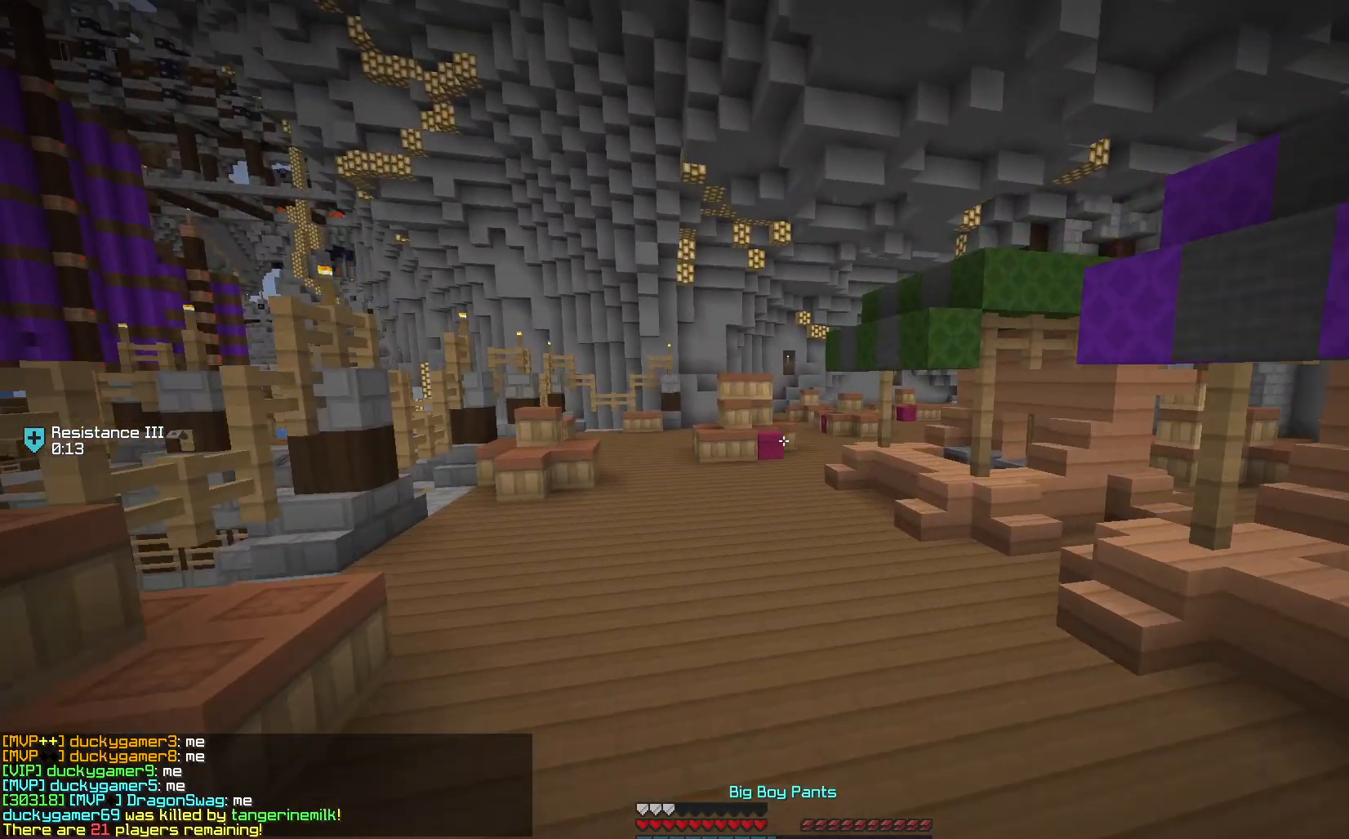
{"keys": ["space", "w"], "mouse": [], "events": [[100, "a", "up"]]}
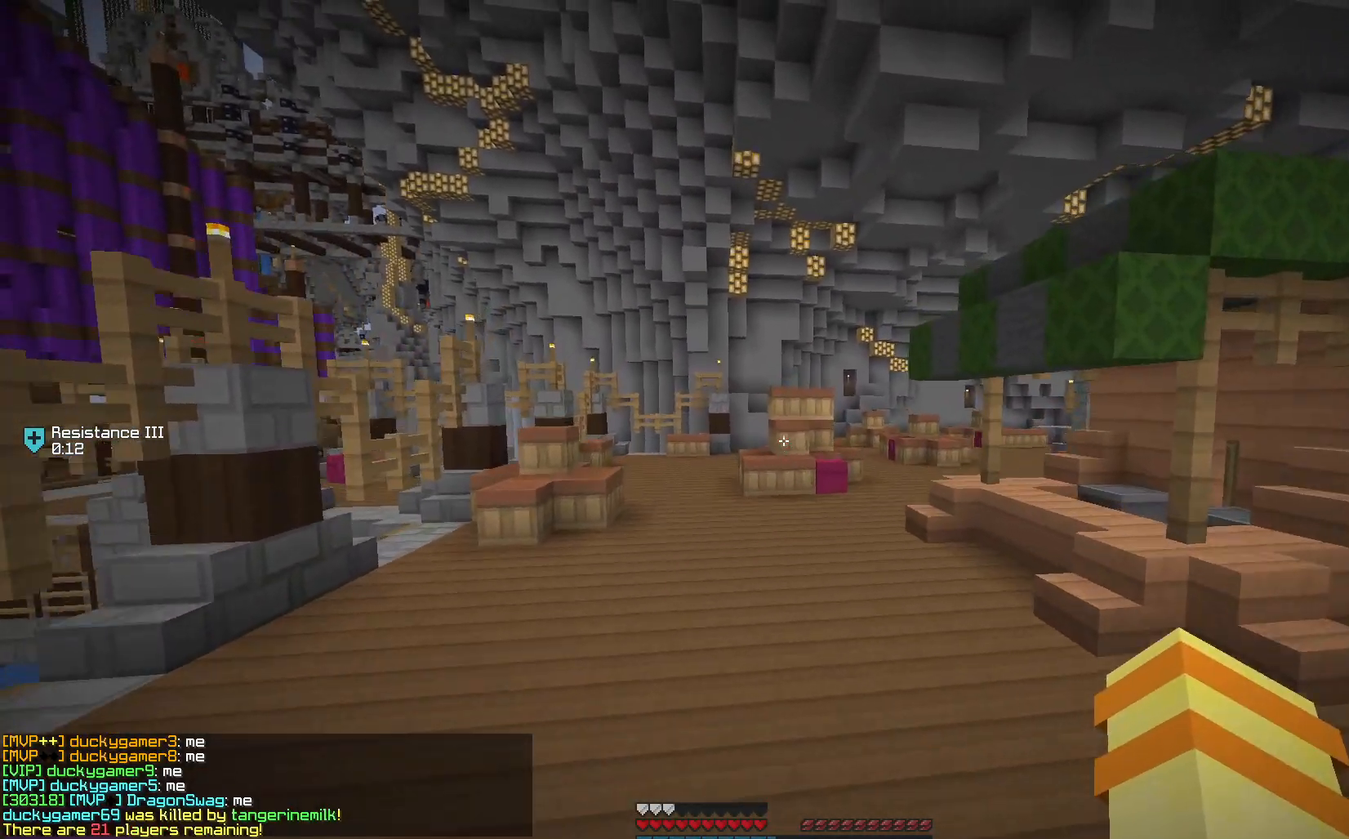
{"keys": ["a", "space", "w"], "mouse": [], "events": [[300, "a", "down"]]}
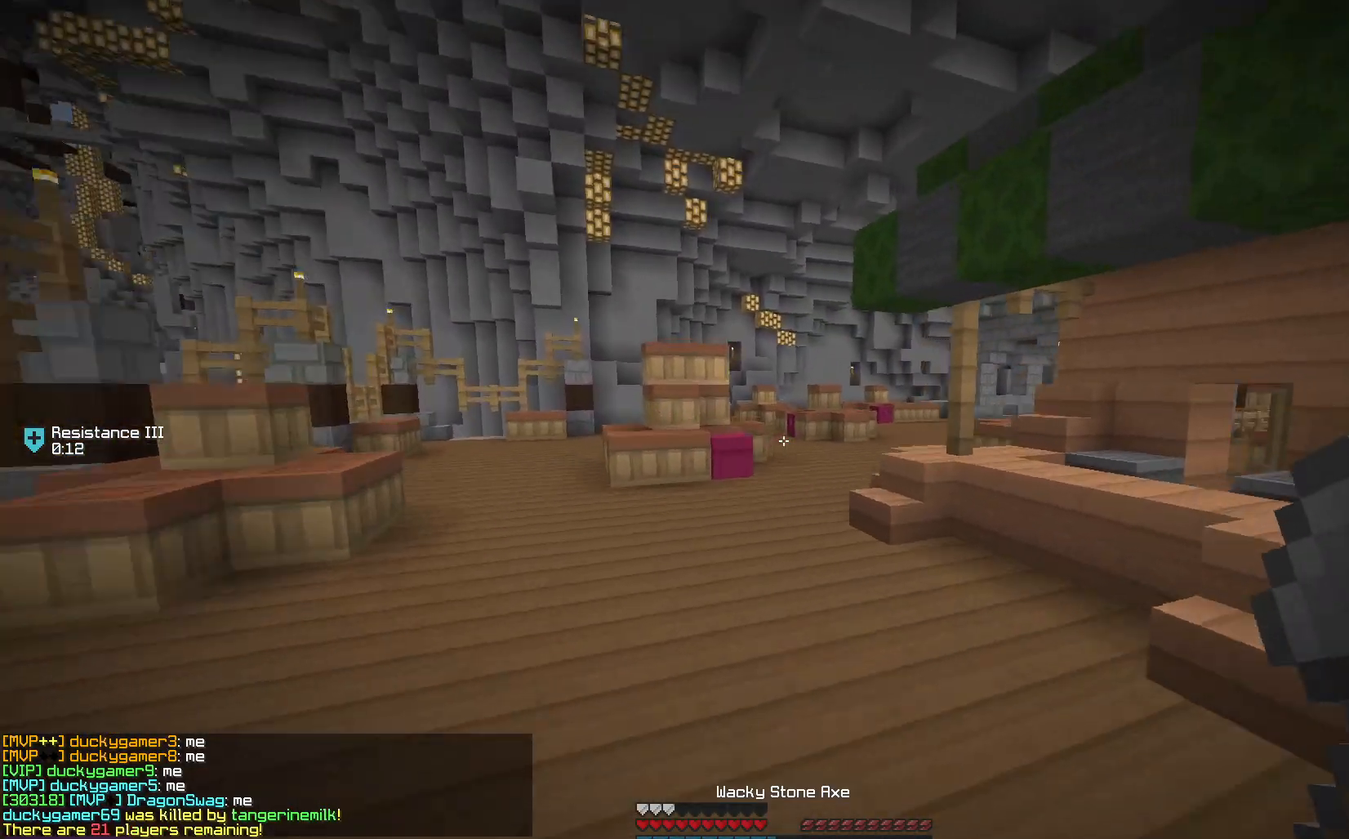
{"keys": ["a", "space", "w"], "mouse": ["left"], "events": [[150, "mouse_left", "down"]]}
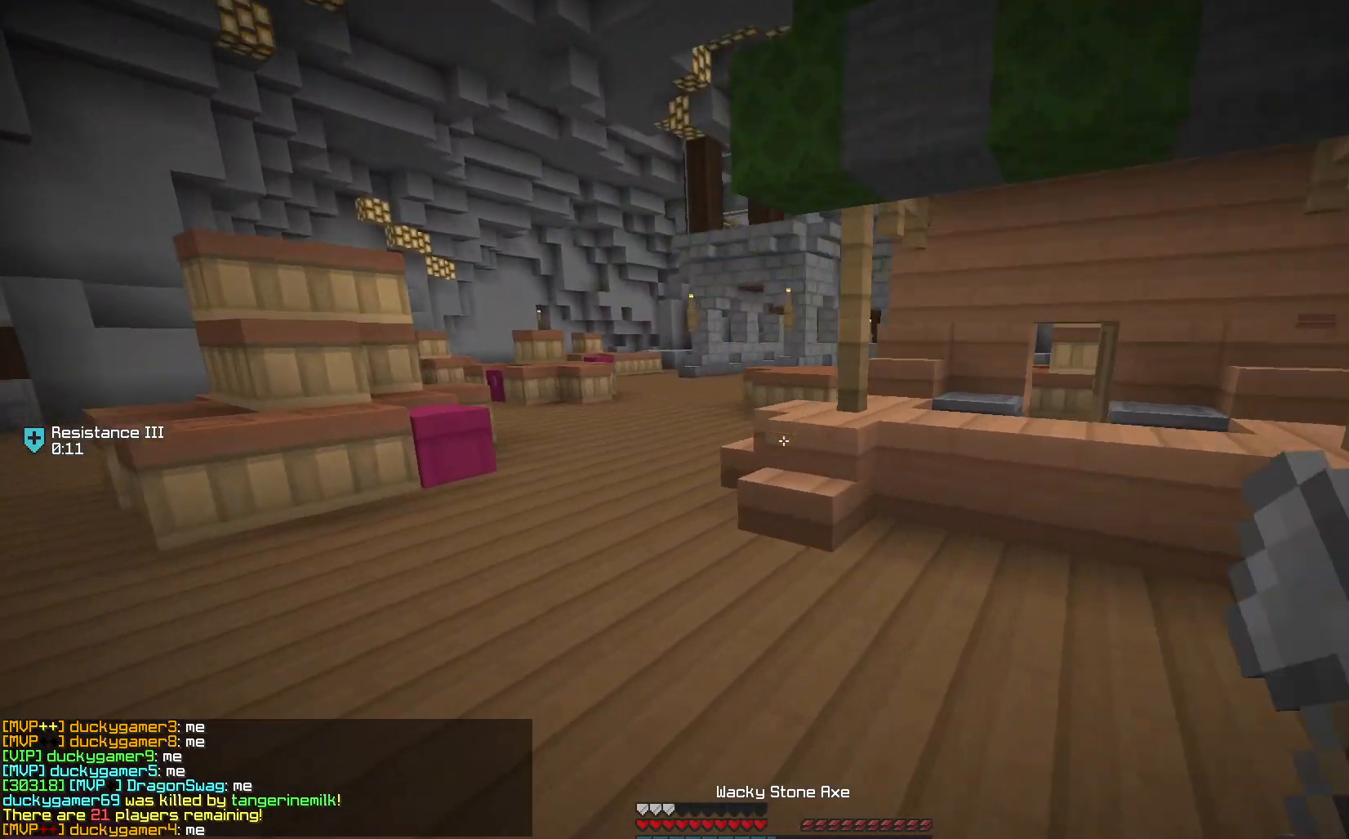
{"keys": ["a", "space", "w"], "mouse": [], "events": [[283, "mouse_left", "up"]]}
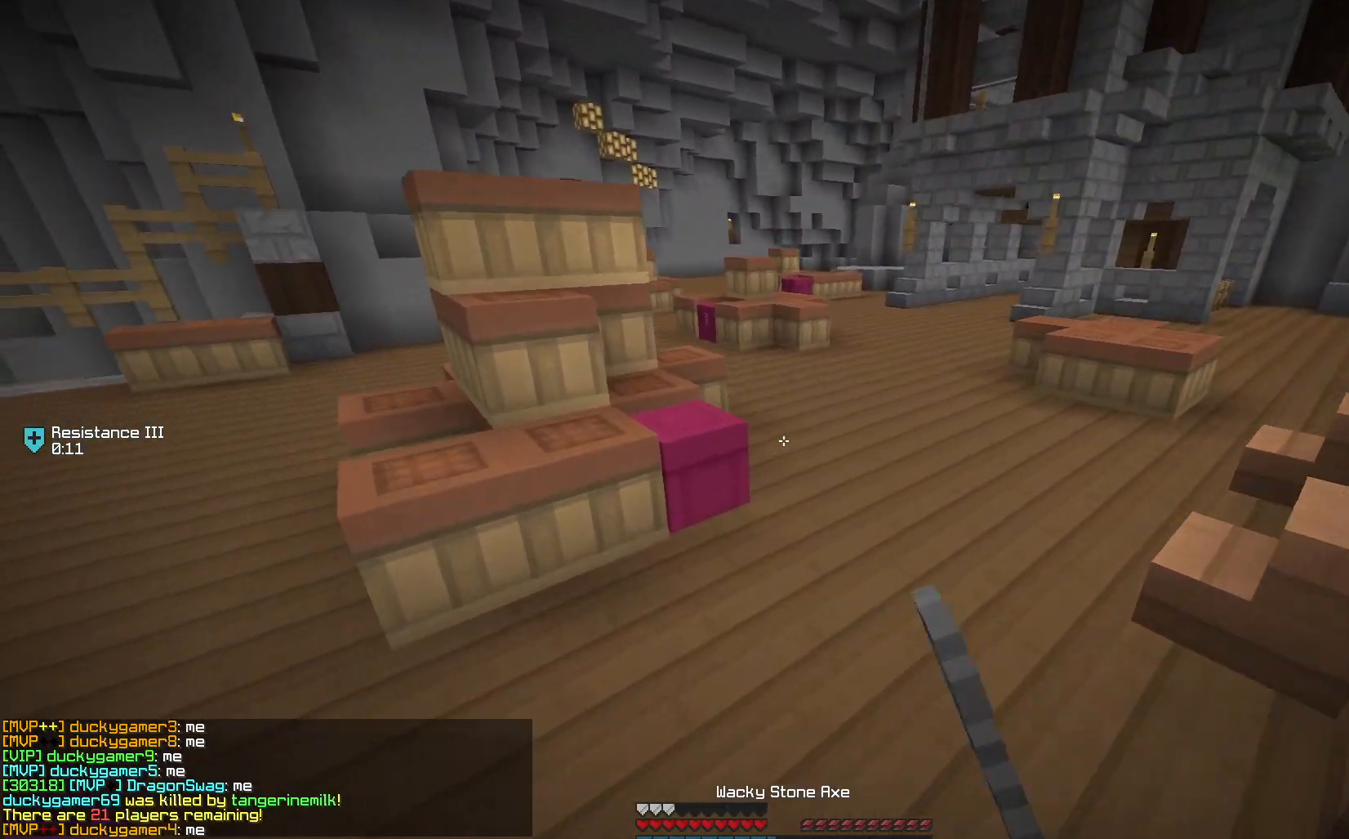
{"keys": [], "mouse": [], "events": [[117, "mouse_right", "down"], [150, "space", "up"], [233, "a", "up"], [233, "mouse_right", "up"], [233, "w", "up"]]}
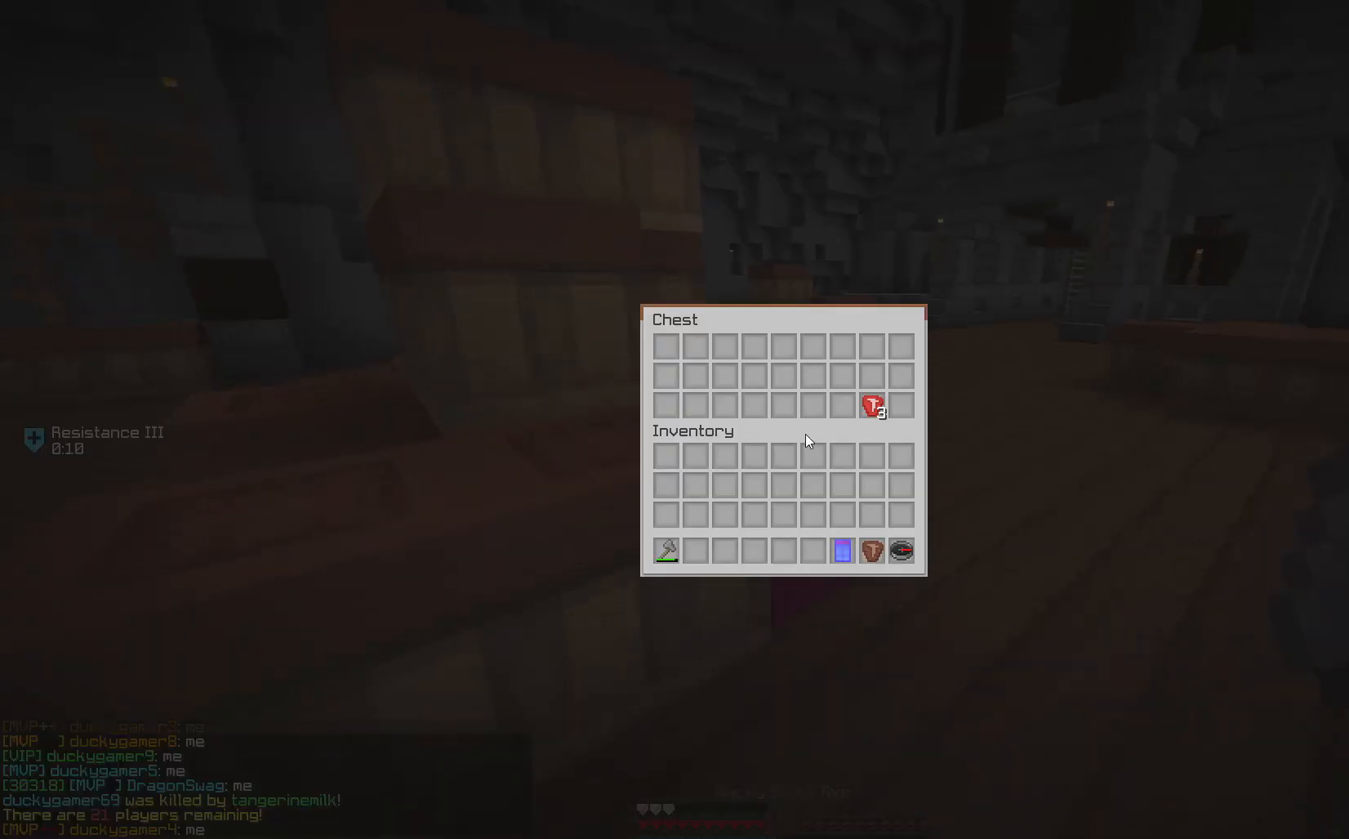
{"keys": ["a", "w"], "mouse": [], "events": [[400, "w", "down"], [417, "a", "down"]]}
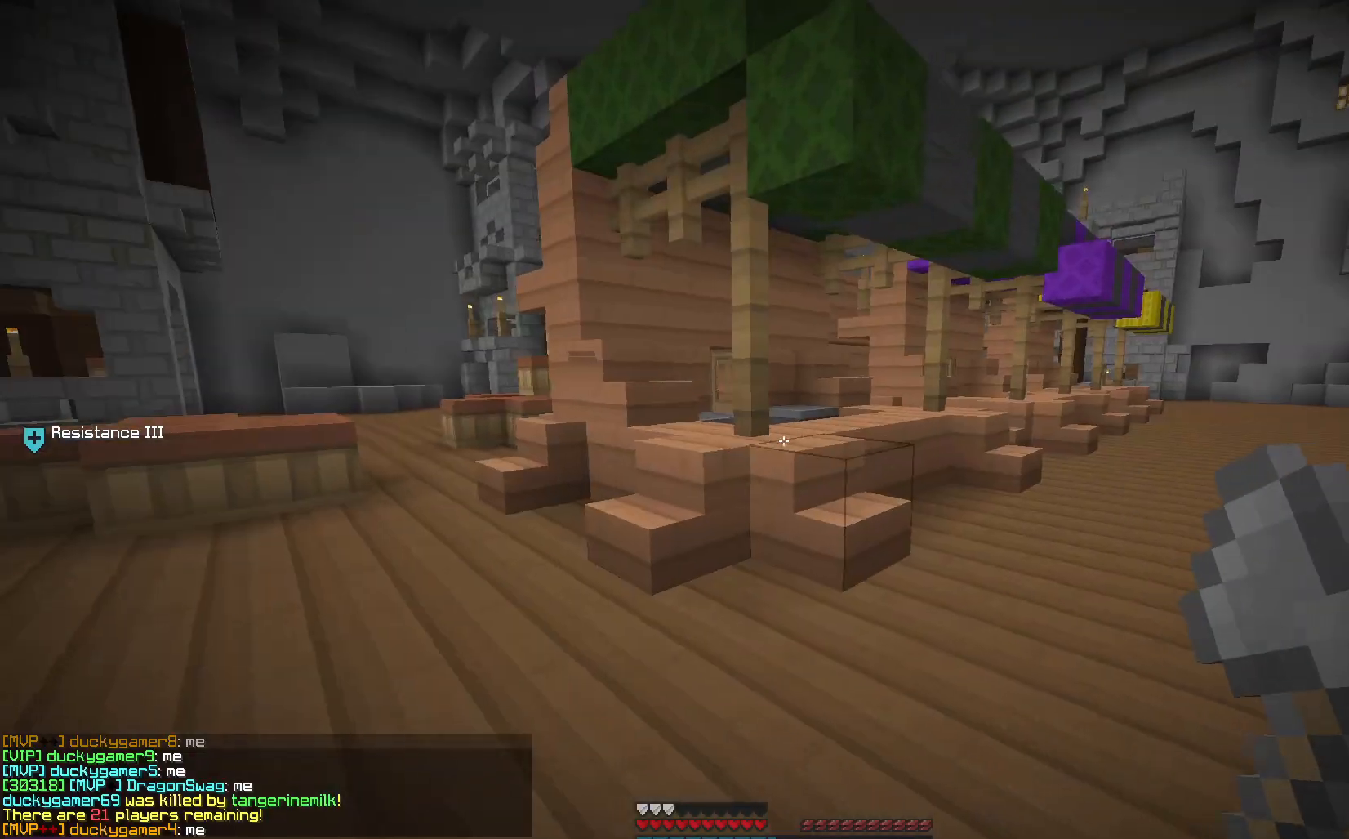
{"keys": ["a", "w"], "mouse": [], "events": [[100, "a", "up"], [150, "d", "down"], [283, "a", "down"], [350, "d", "up"]]}
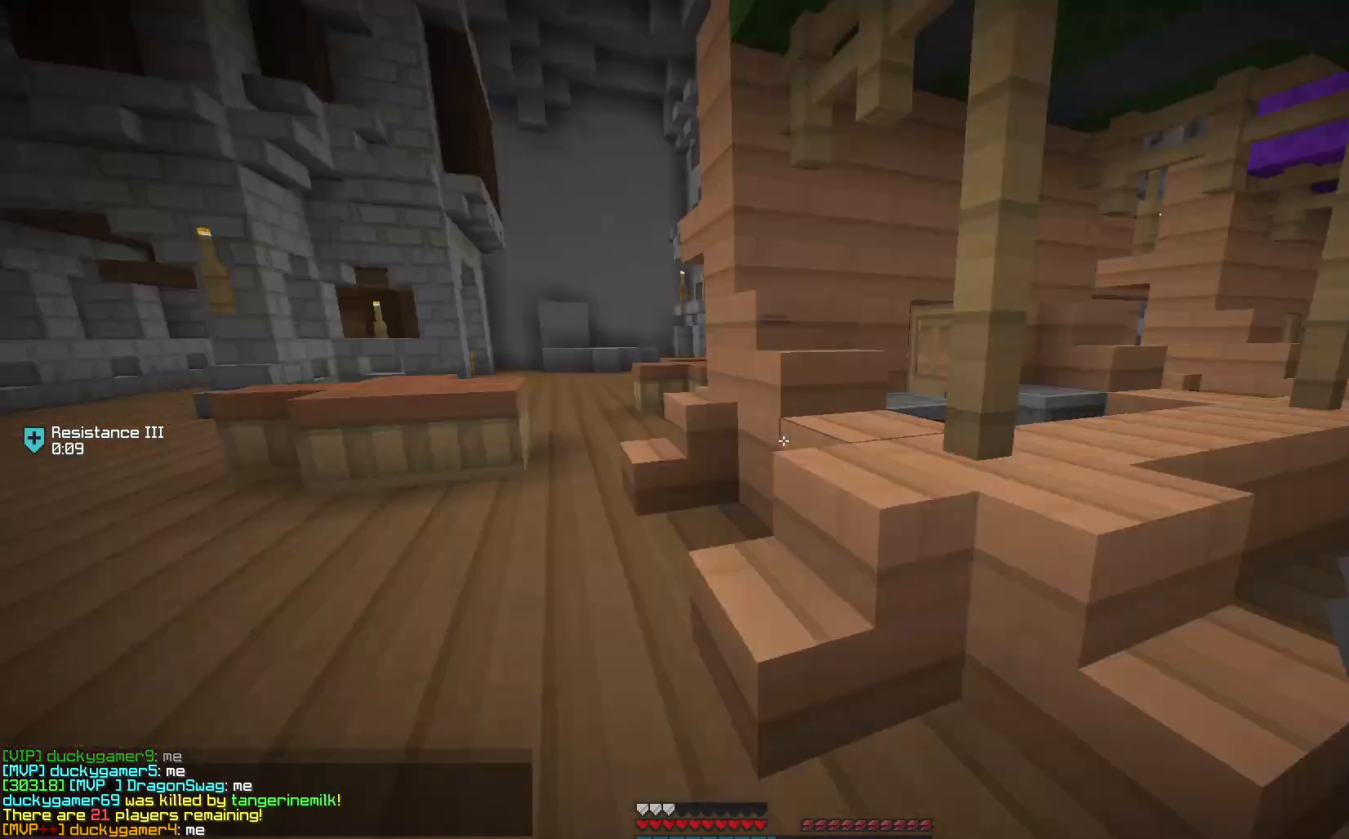
{"keys": ["a", "w"], "mouse": [], "events": [[183, "space", "down"], [383, "space", "up"]]}
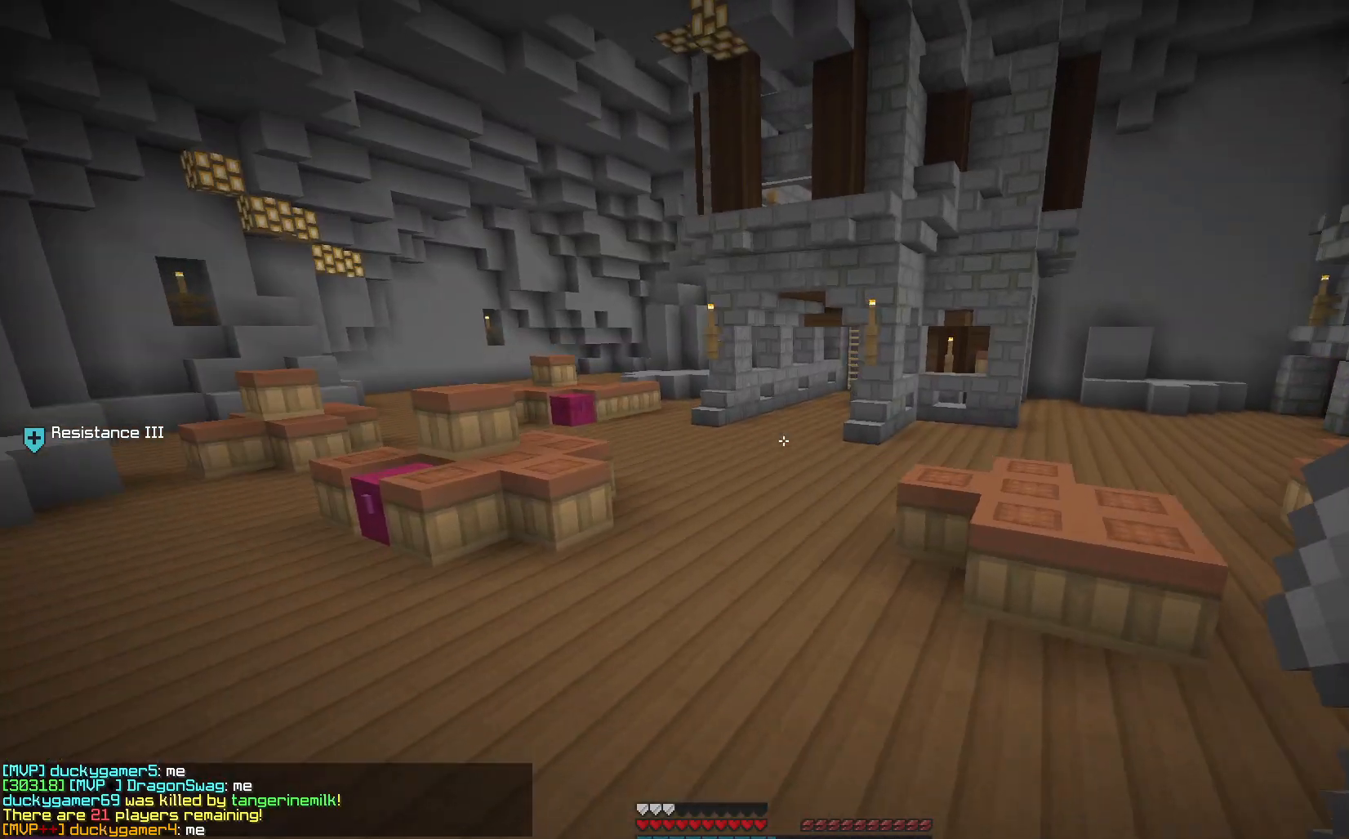
{"keys": ["a", "space", "w"], "mouse": [], "events": [[250, "space", "down"]]}
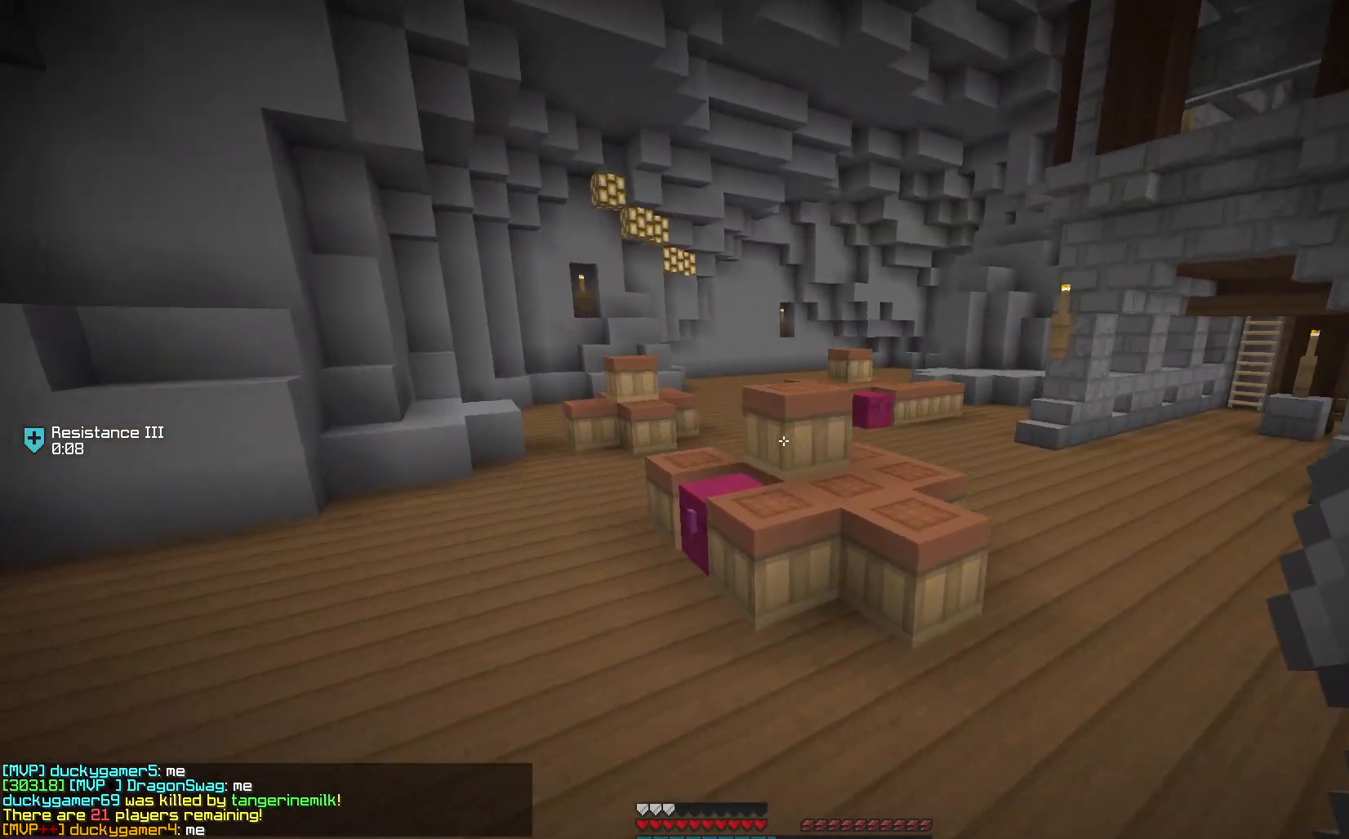
{"keys": [], "mouse": [], "events": [[17, "space", "up"], [300, "space", "down"], [350, "mouse_right", "down"], [483, "mouse_right", "up"], [483, "space", "up"], [500, "a", "up"], [500, "w", "up"]]}
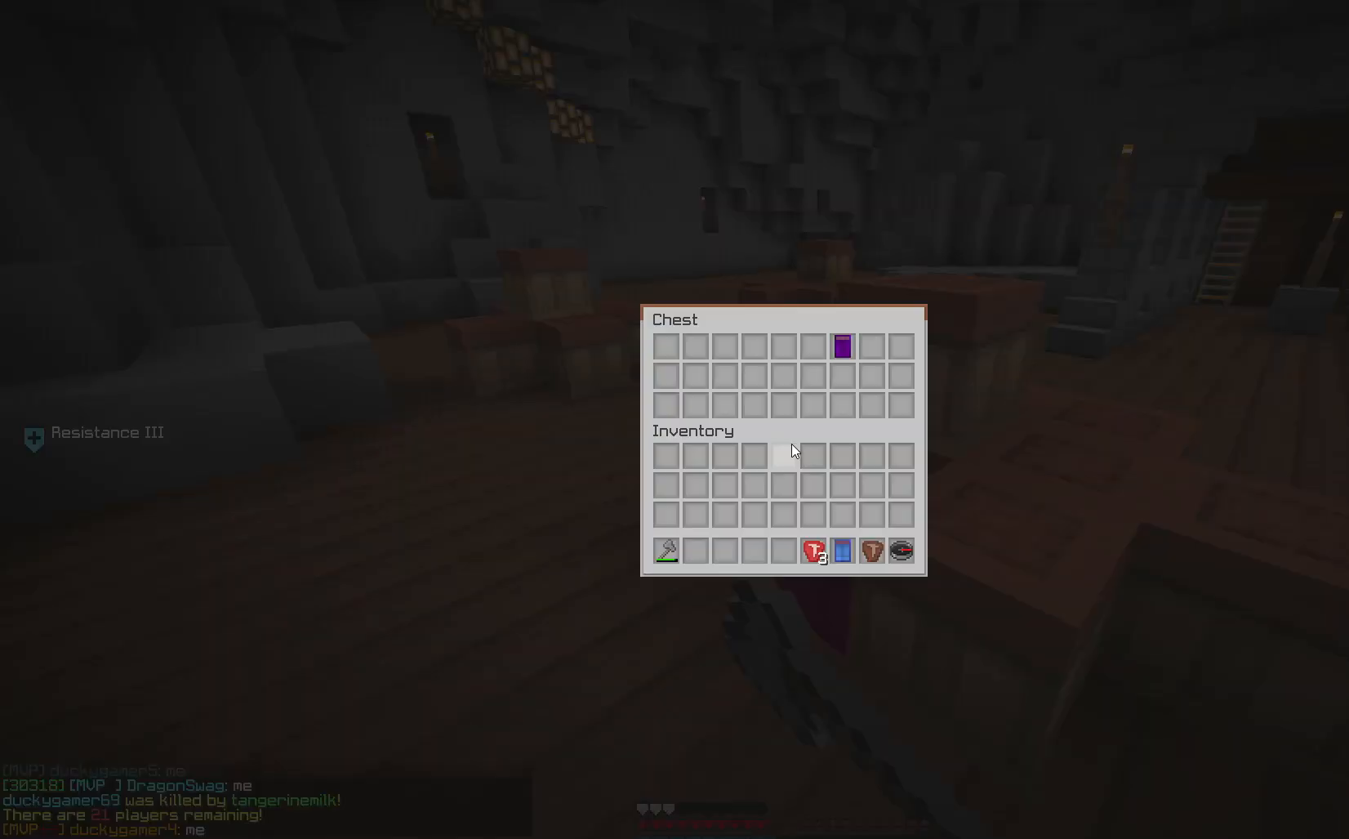
{"keys": [], "mouse": [], "events": []}
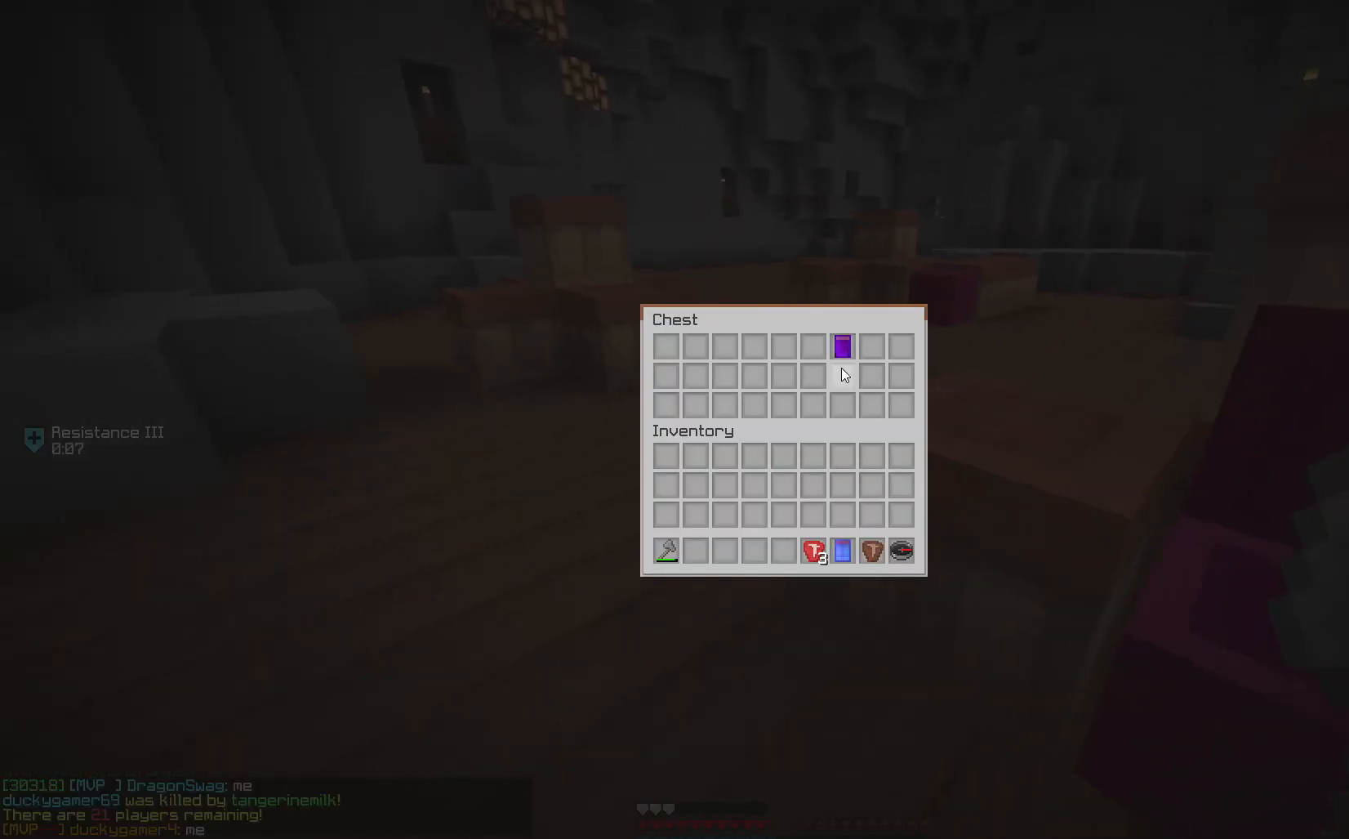
{"keys": ["a"], "mouse": [], "events": [[400, "a", "down"]]}
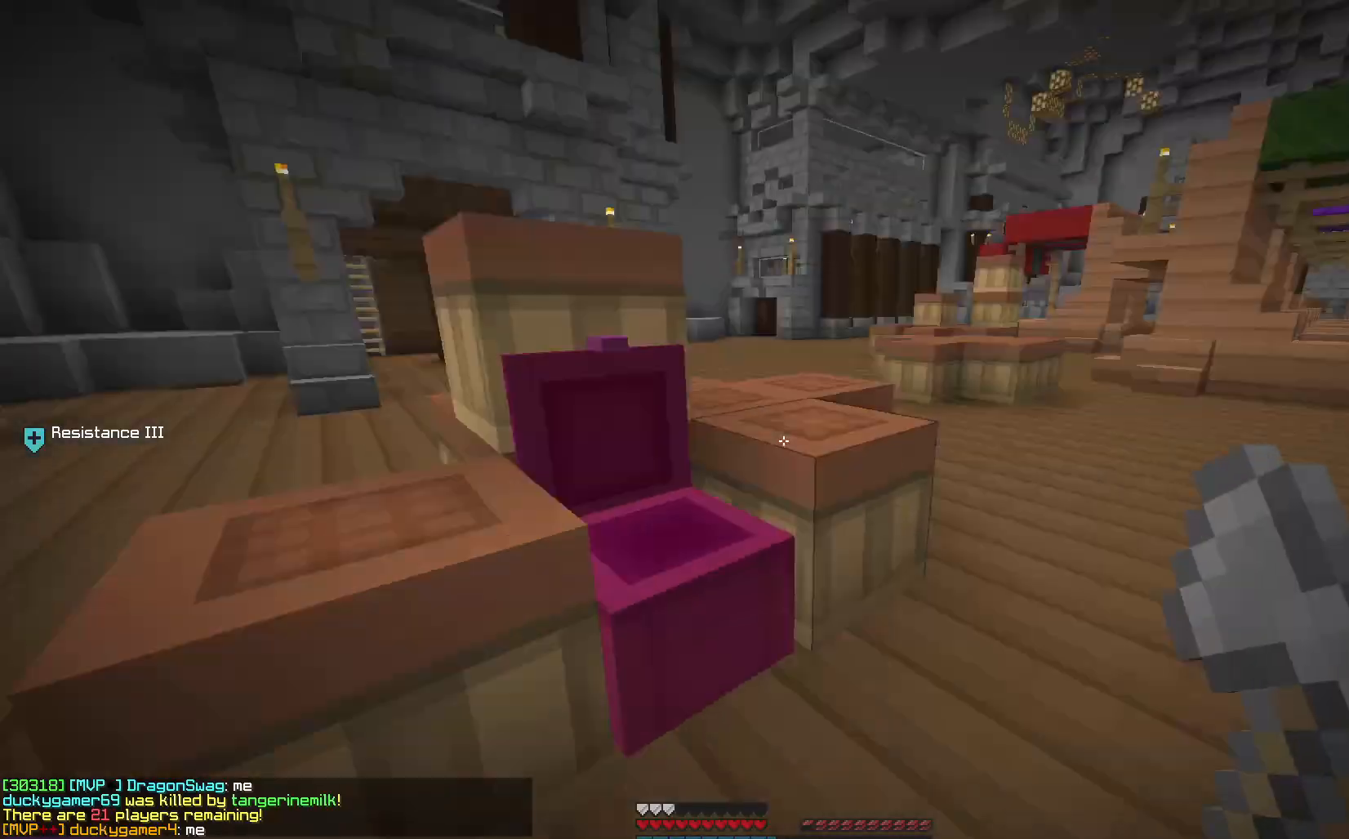
{"keys": ["space", "w"], "mouse": [], "events": [[200, "w", "down"], [450, "space", "down"], [483, "a", "up"]]}
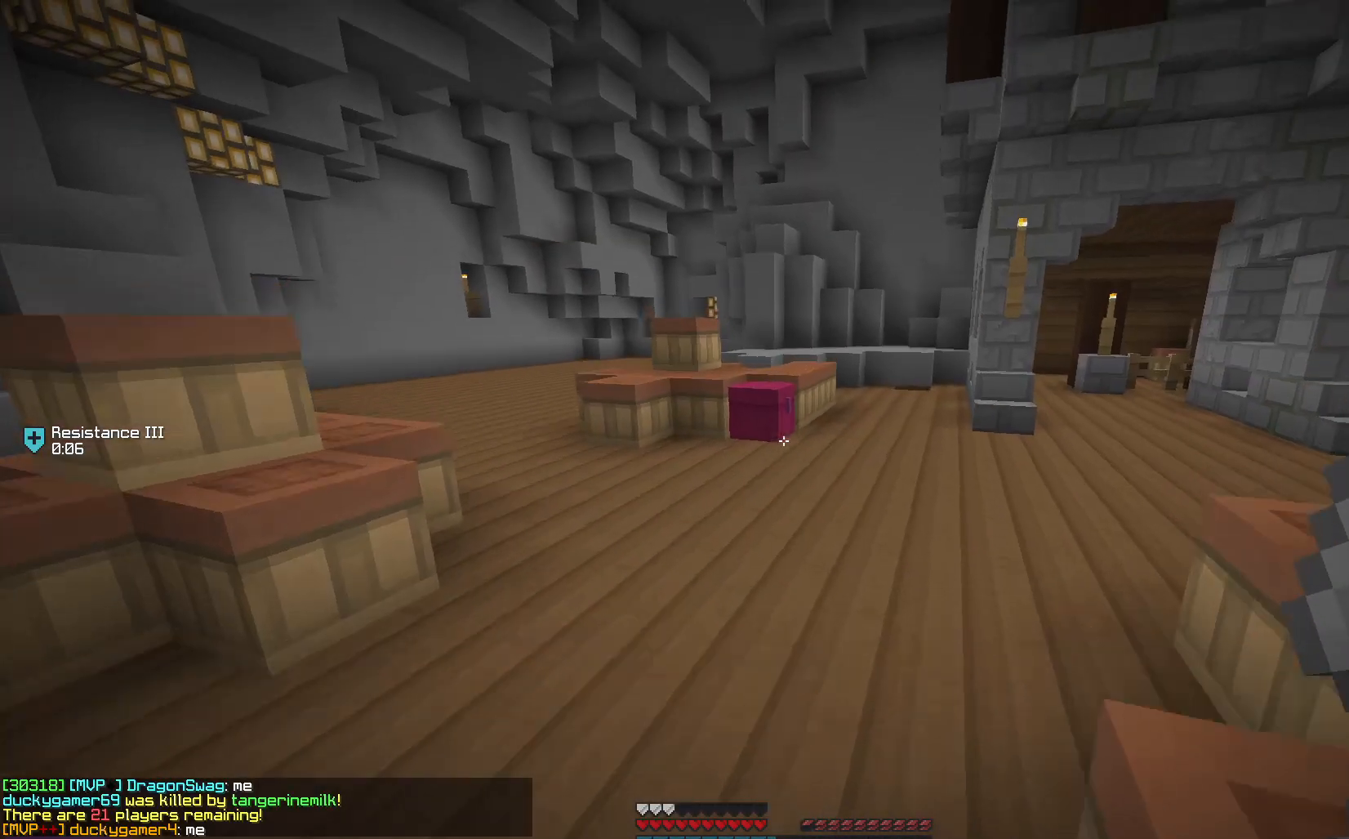
{"keys": ["w"], "mouse": ["left"], "events": [[183, "space", "up"], [267, "a", "down"], [483, "a", "up"], [500, "mouse_left", "down"]]}
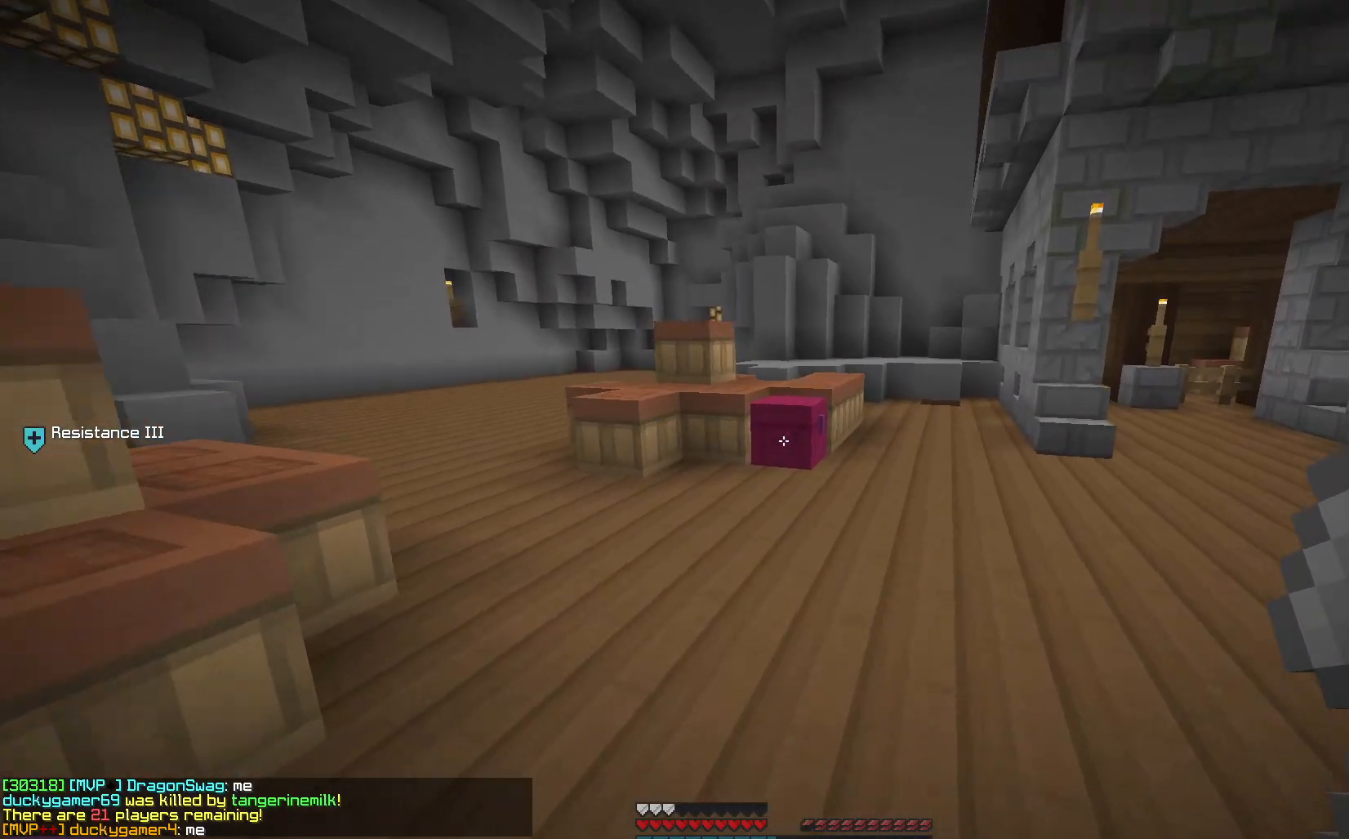
{"keys": ["w"], "mouse": [], "events": [[17, "space", "down"], [83, "mouse_left", "up"], [183, "a", "down"], [217, "space", "up"], [317, "a", "up"]]}
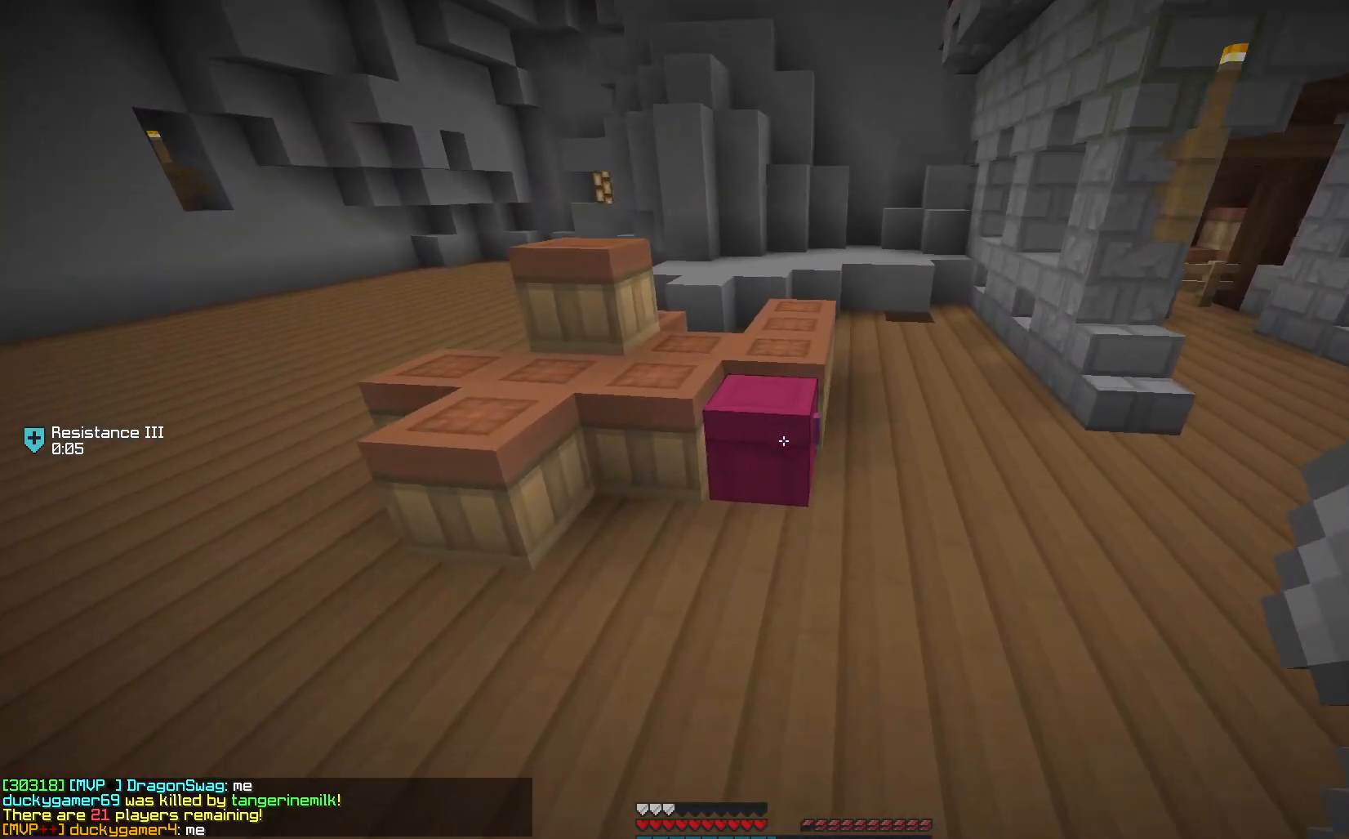
{"keys": [], "mouse": [], "events": [[17, "mouse_right", "down"], [167, "mouse_right", "up"], [183, "w", "up"]]}
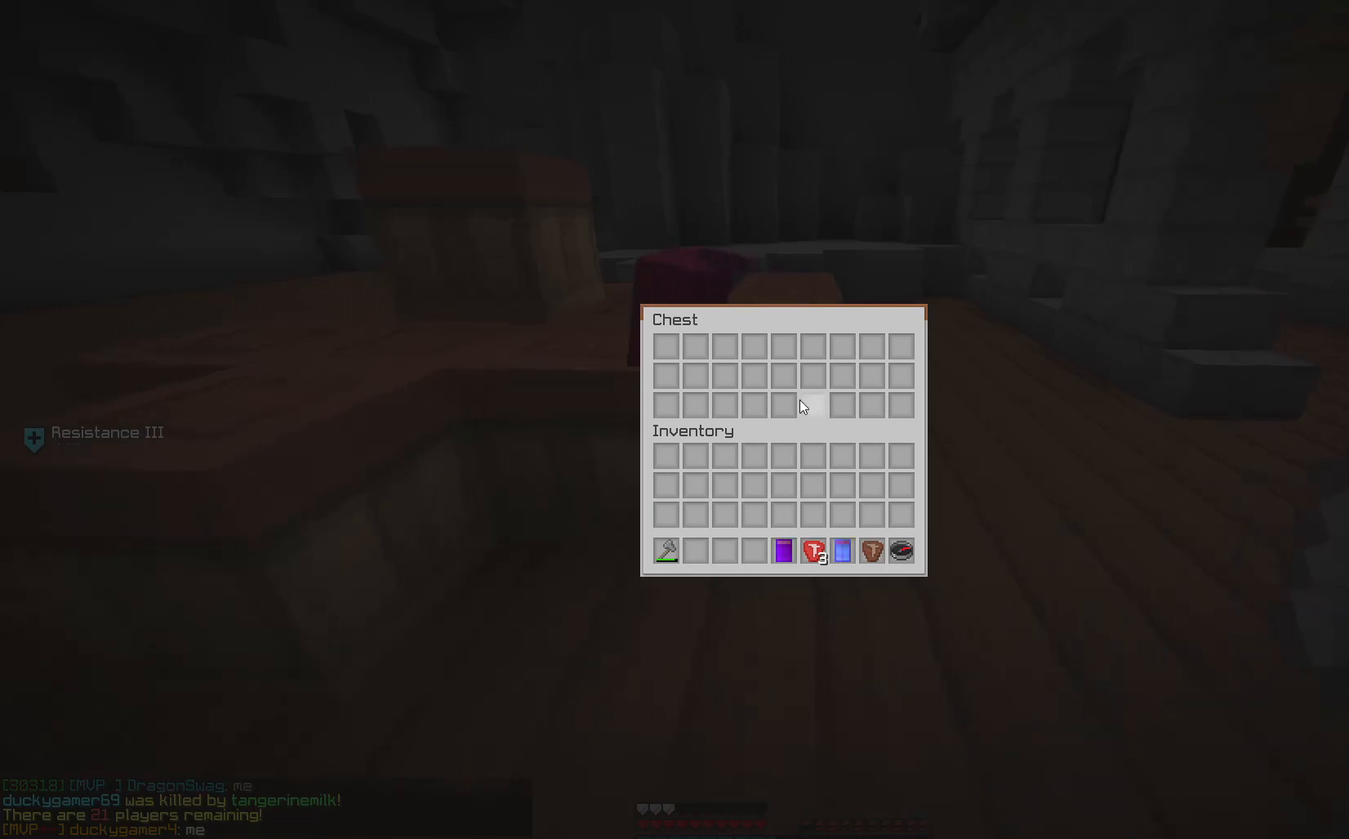
{"keys": ["space", "w"], "mouse": [], "events": [[117, "w", "down"], [333, "space", "down"]]}
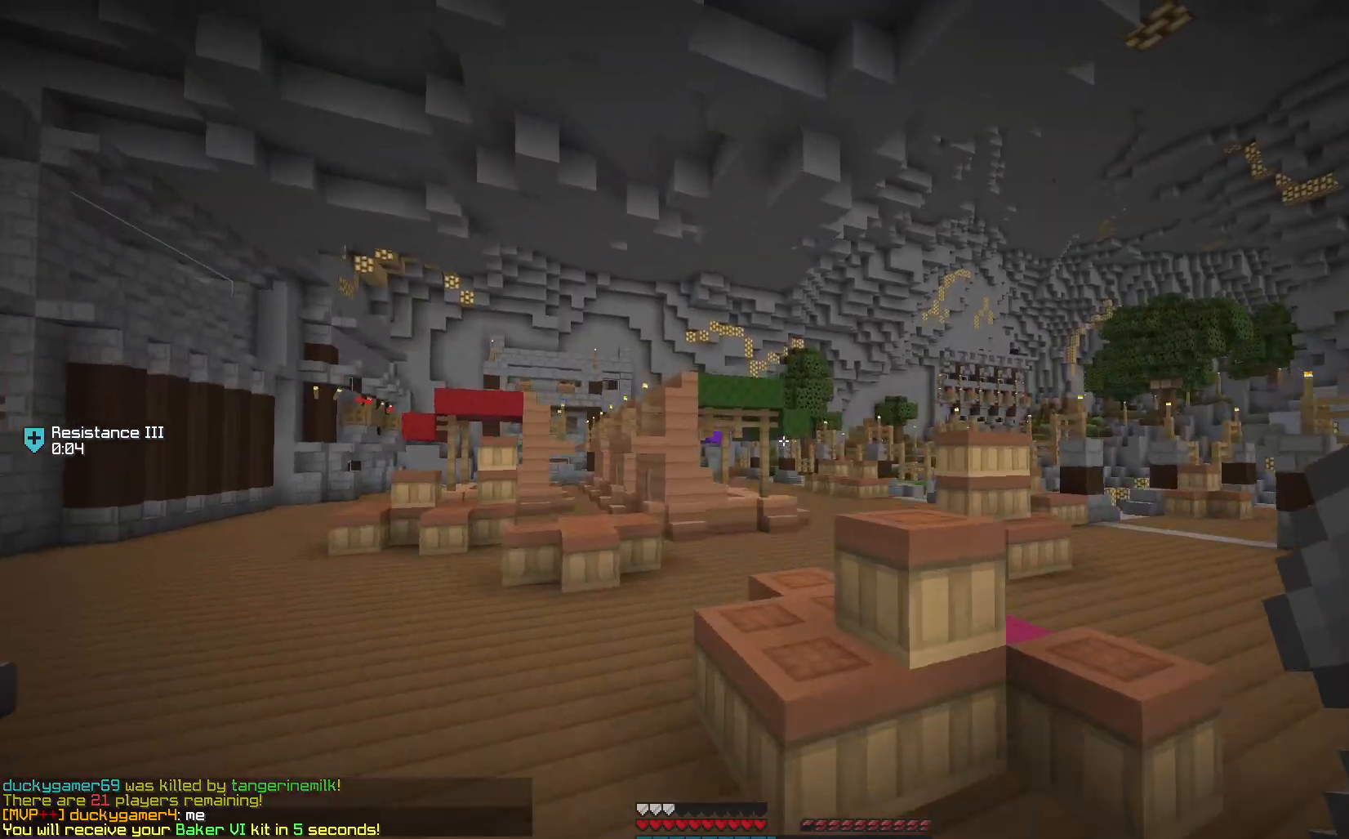
{"keys": ["a", "space", "w"], "mouse": [], "events": [[17, "a", "down"], [17, "space", "up"], [300, "space", "down"]]}